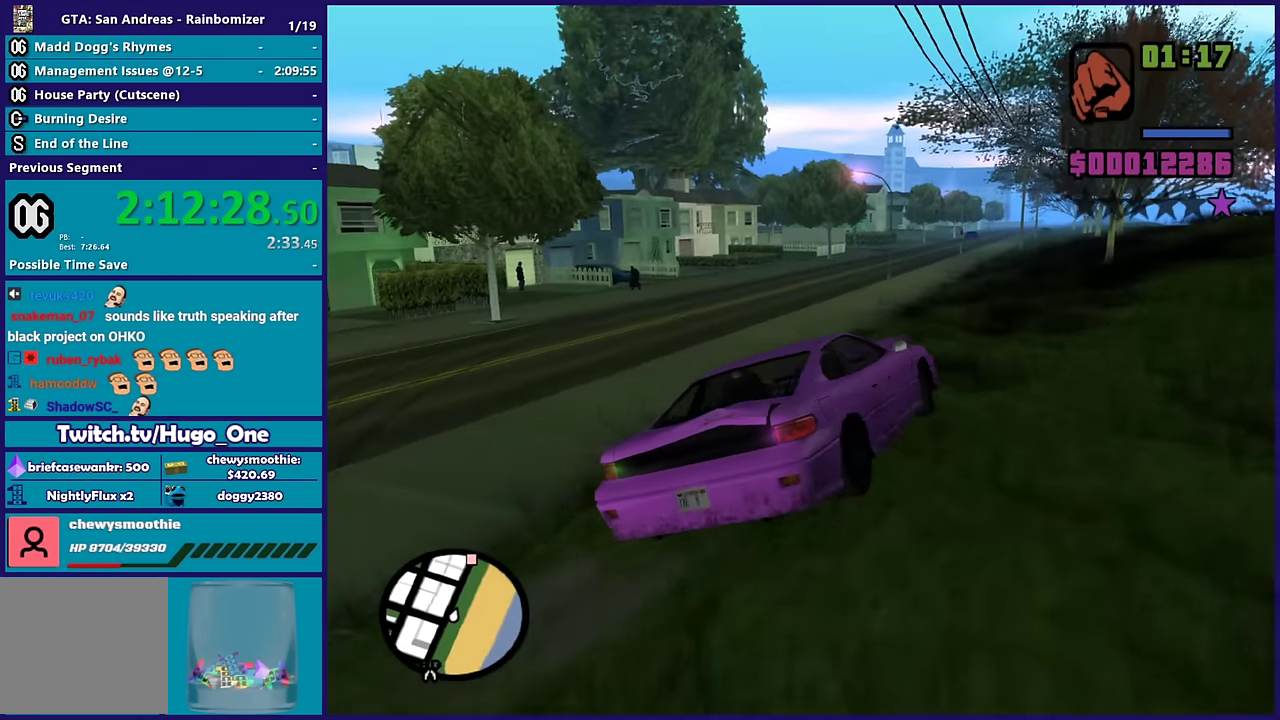
Gameplay with a controller (Xbox layout); each line is a JSON object with the inputs held at the frame after it. "events" lists button and stick changes between this image and that frame as [ms after this image, input, new state], when the widget could be followed in between.
{"buttons": ["R2"], "left_stick": "center", "right_stick": "center", "events": [[250, "left_stick", "center"]]}
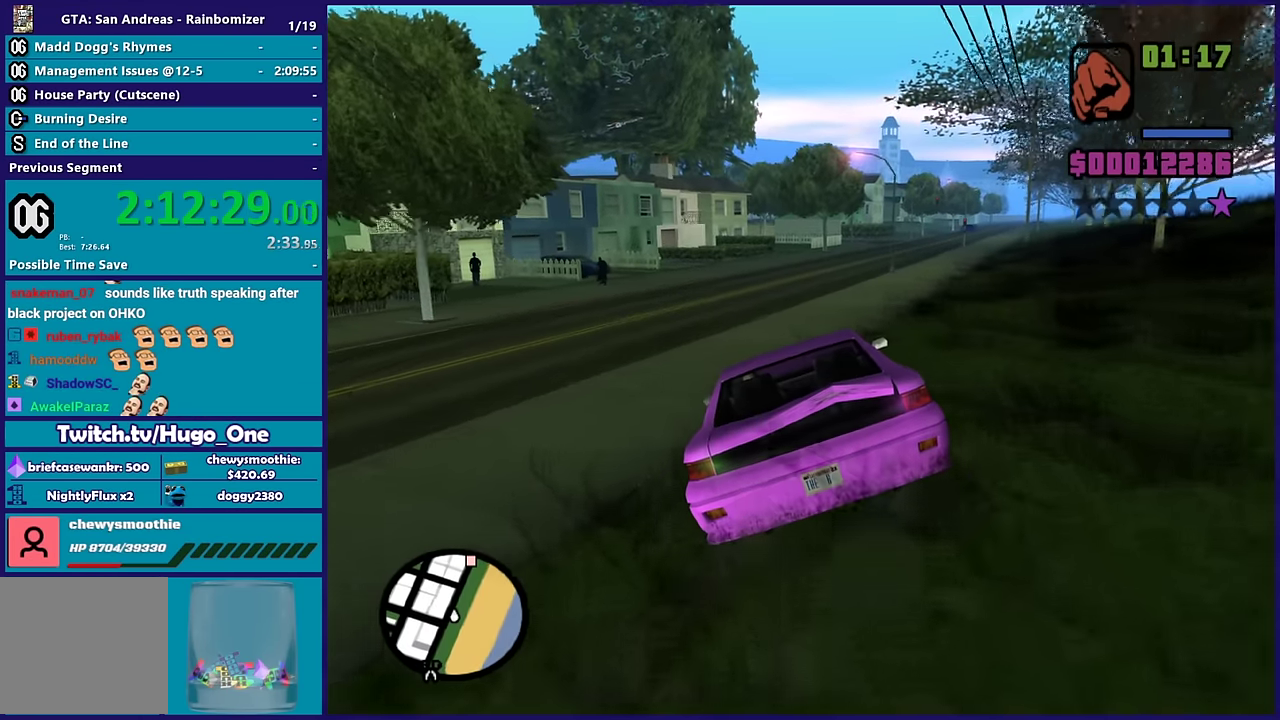
{"buttons": ["R2"], "left_stick": "center", "right_stick": "center", "events": []}
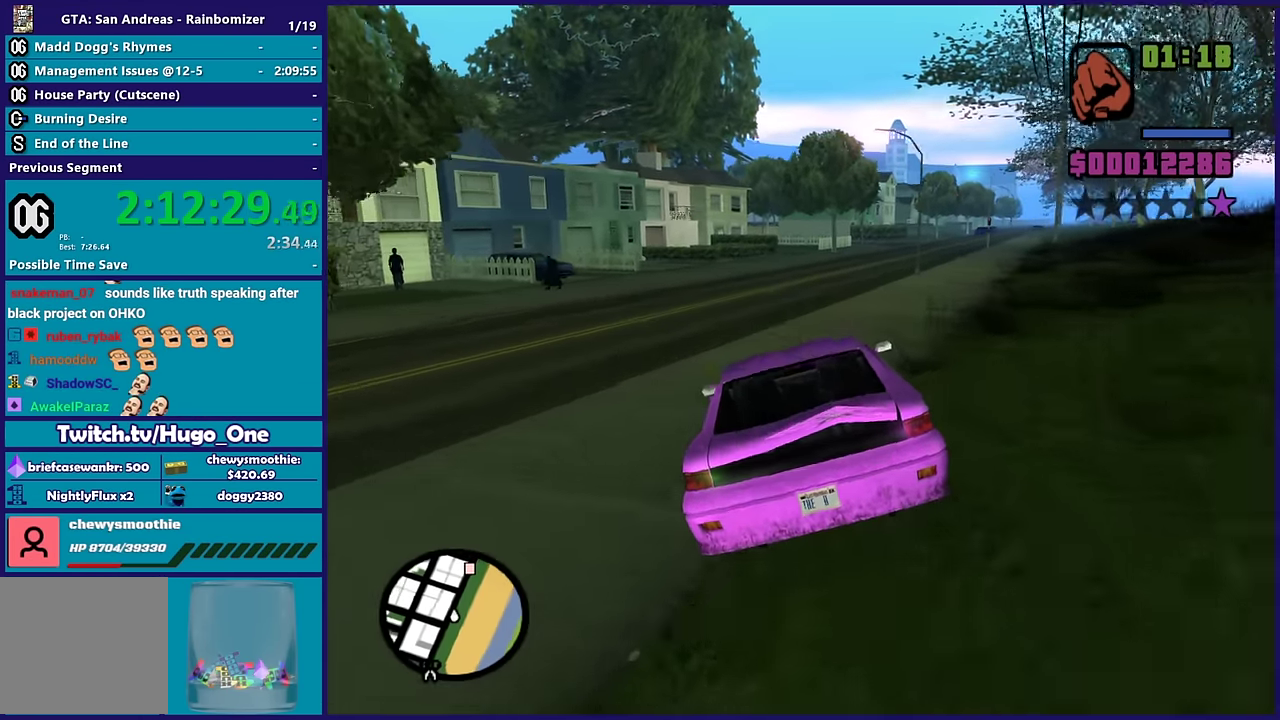
{"buttons": ["R2"], "left_stick": "center", "right_stick": "center", "events": [[267, "left_stick", "right"], [450, "left_stick", "center"]]}
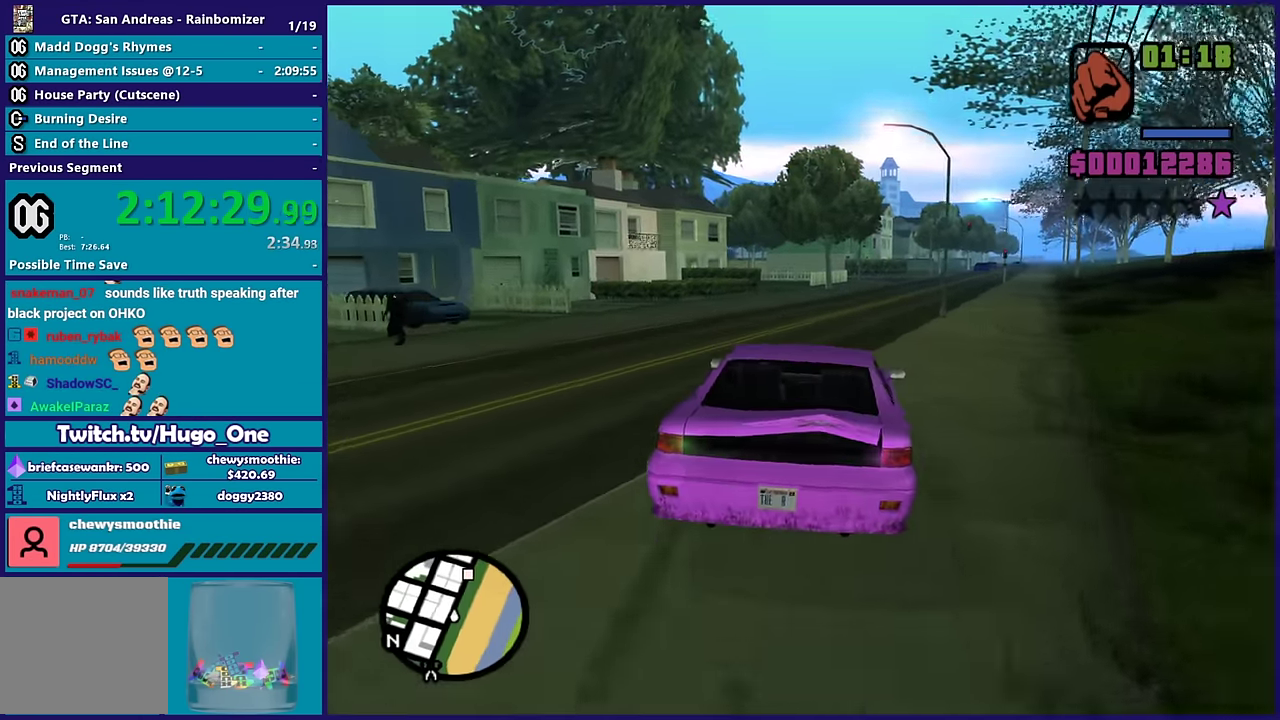
{"buttons": ["R2"], "left_stick": "center", "right_stick": "down-right", "events": [[250, "right_stick", "down-right"], [317, "left_stick", "right"], [483, "left_stick", "center"]]}
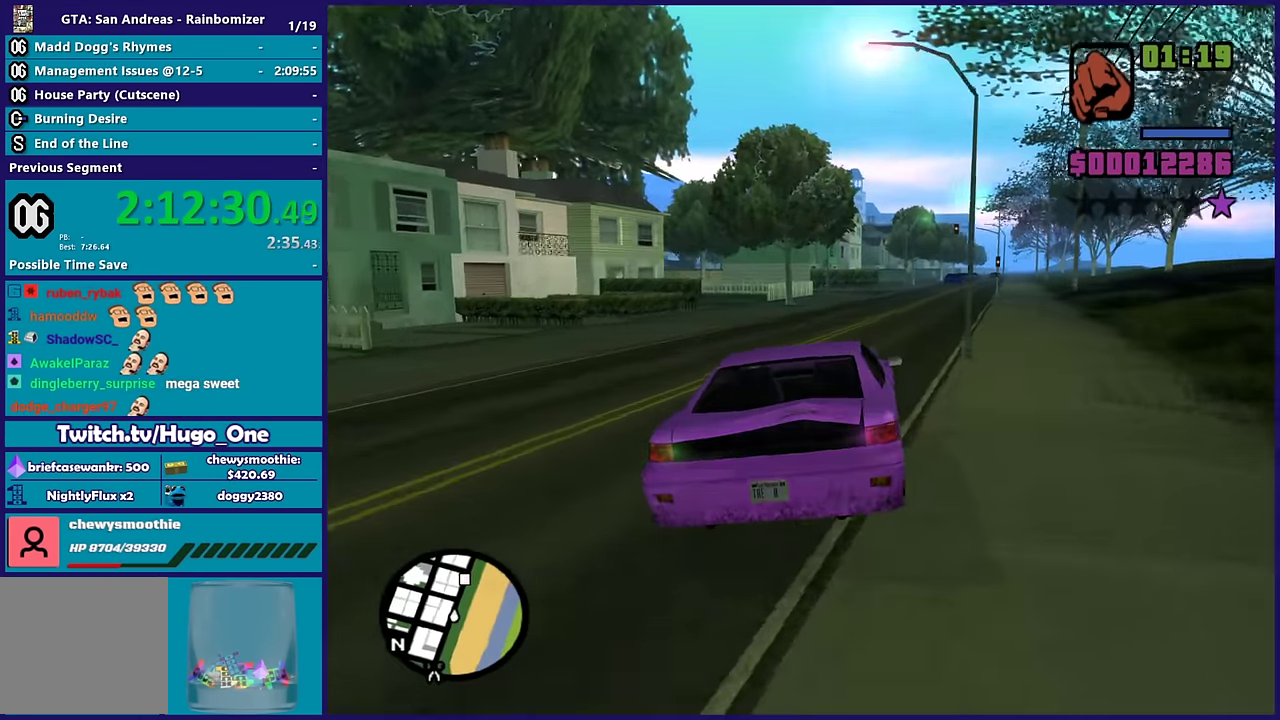
{"buttons": ["R2"], "left_stick": "center", "right_stick": "down", "events": [[133, "left_stick", "right"], [317, "left_stick", "center"], [333, "right_stick", "down"]]}
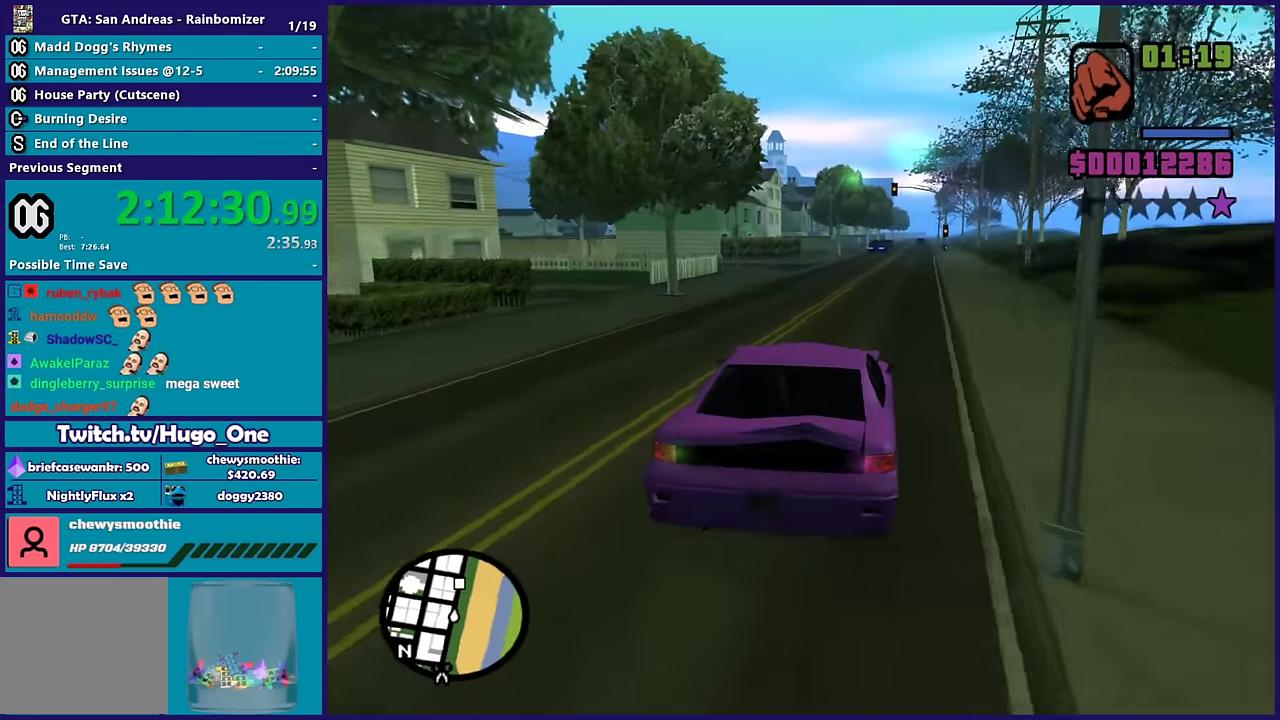
{"buttons": ["R2"], "left_stick": "center", "right_stick": "down", "events": []}
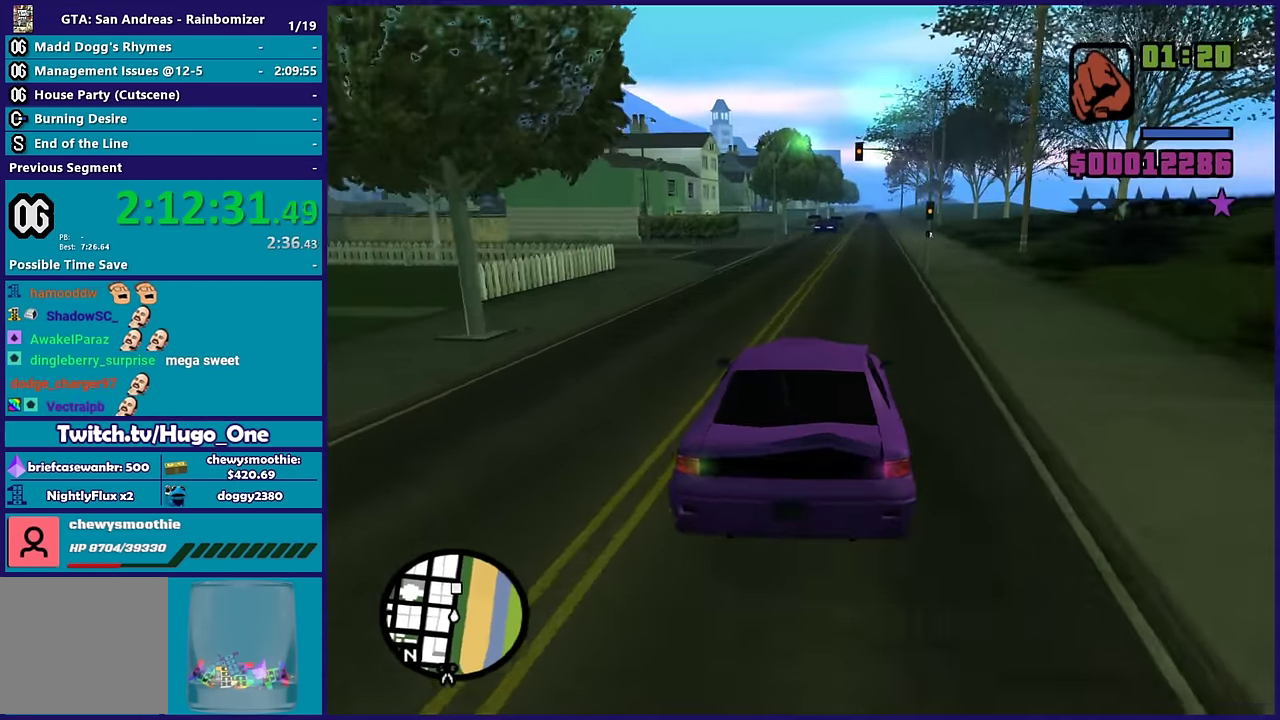
{"buttons": ["L2"], "left_stick": "left", "right_stick": "down-left", "events": [[33, "left_stick", "right"], [150, "R2", "up"], [233, "left_stick", "left"], [317, "right_stick", "down-left"], [350, "left_stick", "right"], [417, "L2", "down"], [433, "left_stick", "up-left"], [500, "left_stick", "left"]]}
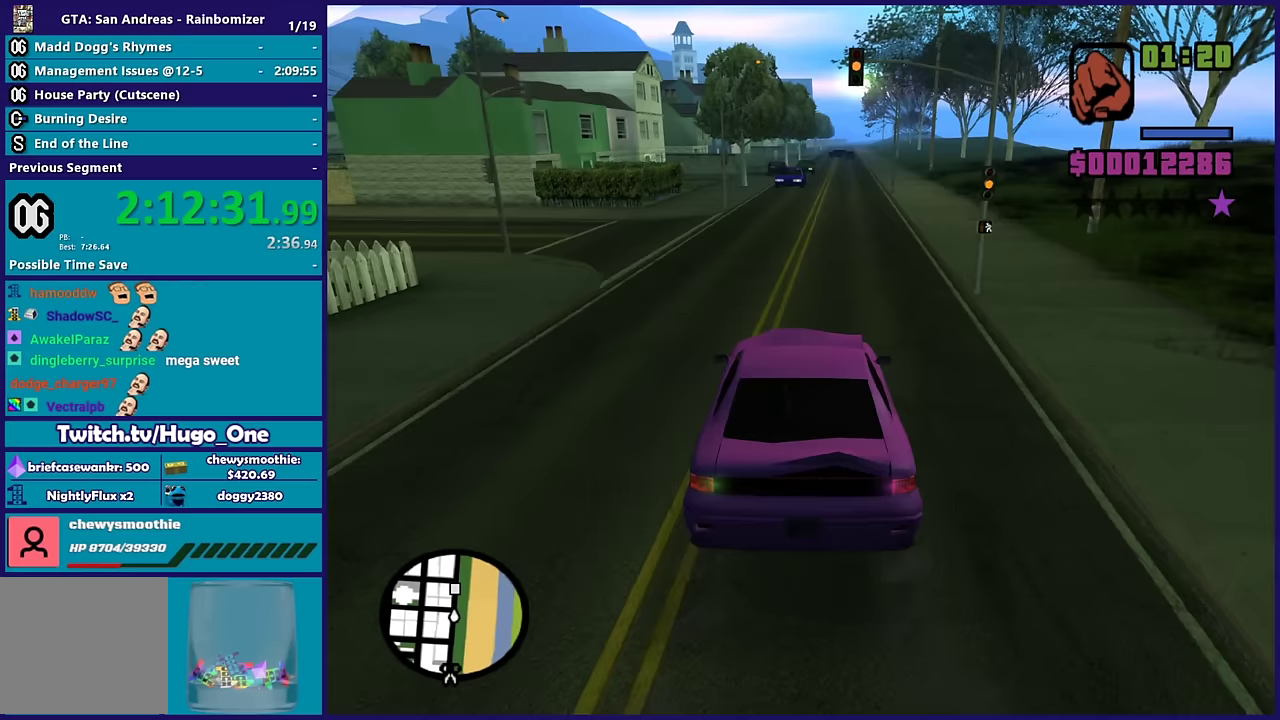
{"buttons": [], "left_stick": "left", "right_stick": "down", "events": [[33, "L2", "up"], [150, "left_stick", "right"], [183, "L2", "down"], [183, "right_stick", "down"], [367, "L2", "up"], [467, "left_stick", "left"]]}
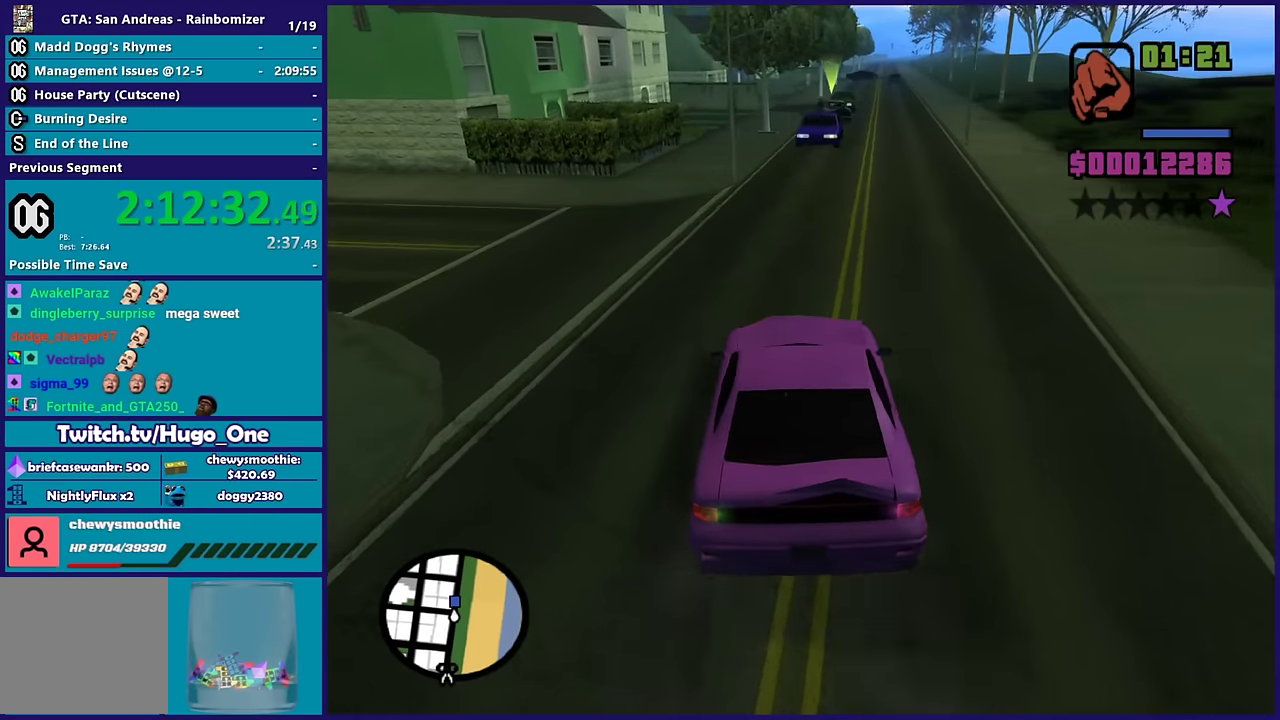
{"buttons": [], "left_stick": "right", "right_stick": "down", "events": [[50, "left_stick", "center"], [117, "left_stick", "right"]]}
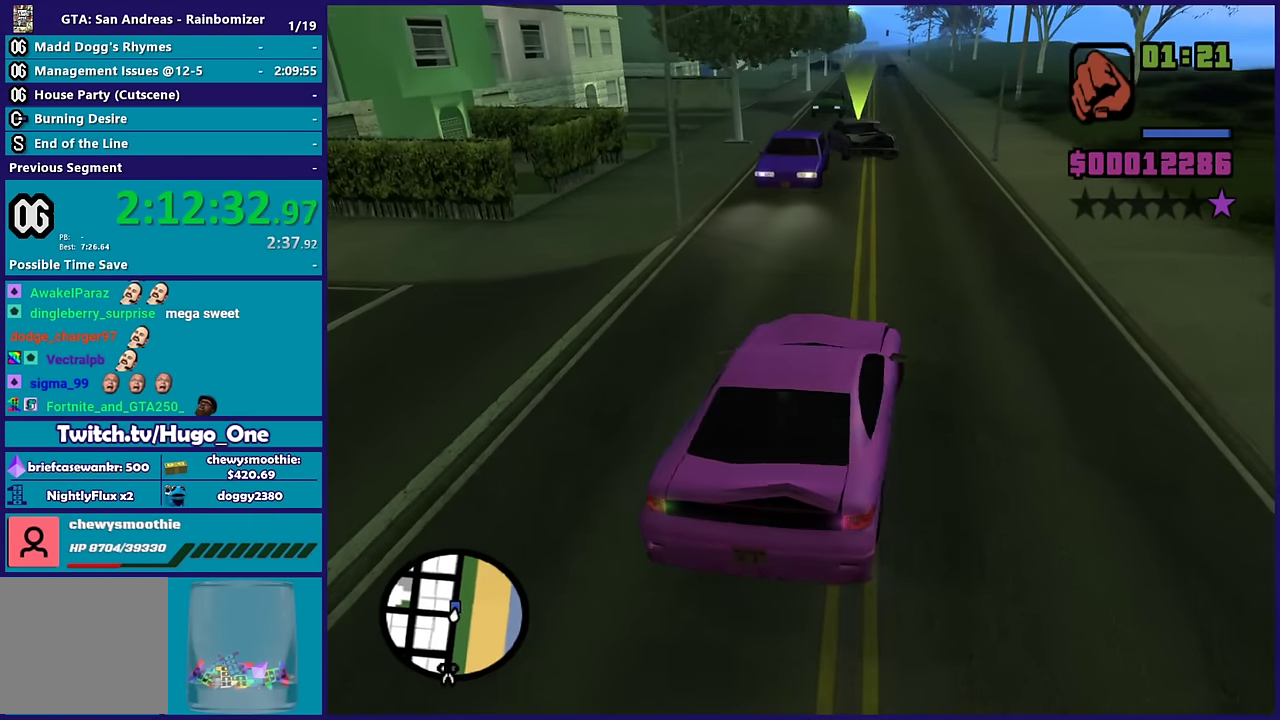
{"buttons": ["R2", "L3"], "left_stick": "right", "right_stick": "down", "events": [[67, "left_stick", "left"], [217, "left_stick", "right"], [283, "R2", "down"], [317, "L3", "down"]]}
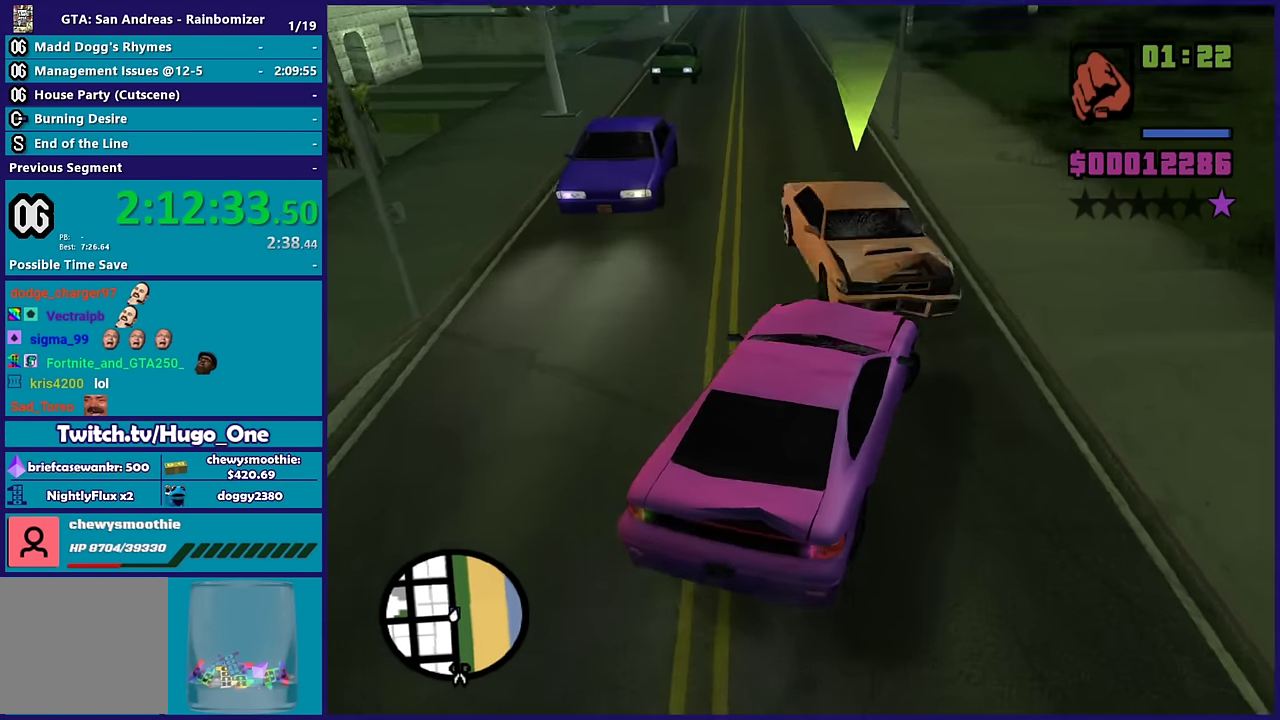
{"buttons": ["R2", "L3"], "left_stick": "right", "right_stick": "down-right", "events": [[83, "right_stick", "down-right"], [233, "right_stick", "up-right"], [483, "right_stick", "down-right"]]}
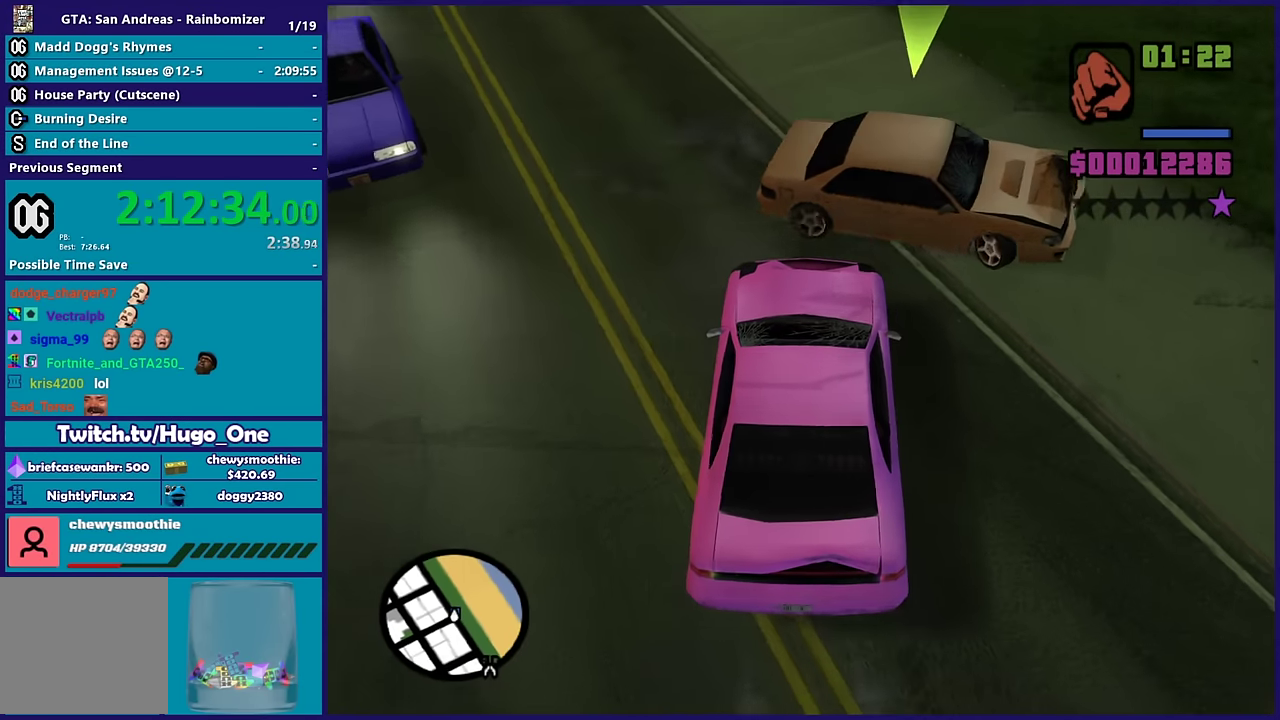
{"buttons": ["R2", "L3"], "left_stick": "right", "right_stick": "right", "events": [[33, "right_stick", "down"], [167, "right_stick", "up-right"], [450, "right_stick", "right"]]}
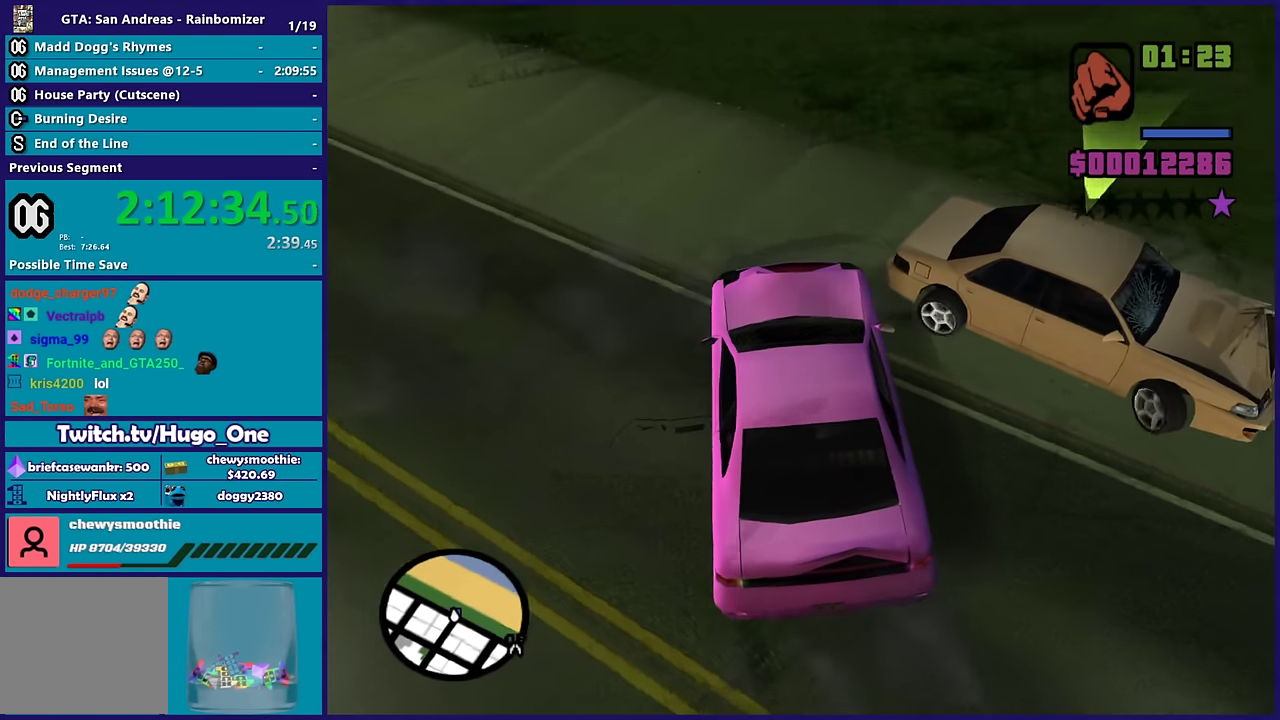
{"buttons": ["R2"], "left_stick": "right", "right_stick": "right", "events": [[167, "L3", "up"], [233, "R2", "up"], [483, "R2", "down"]]}
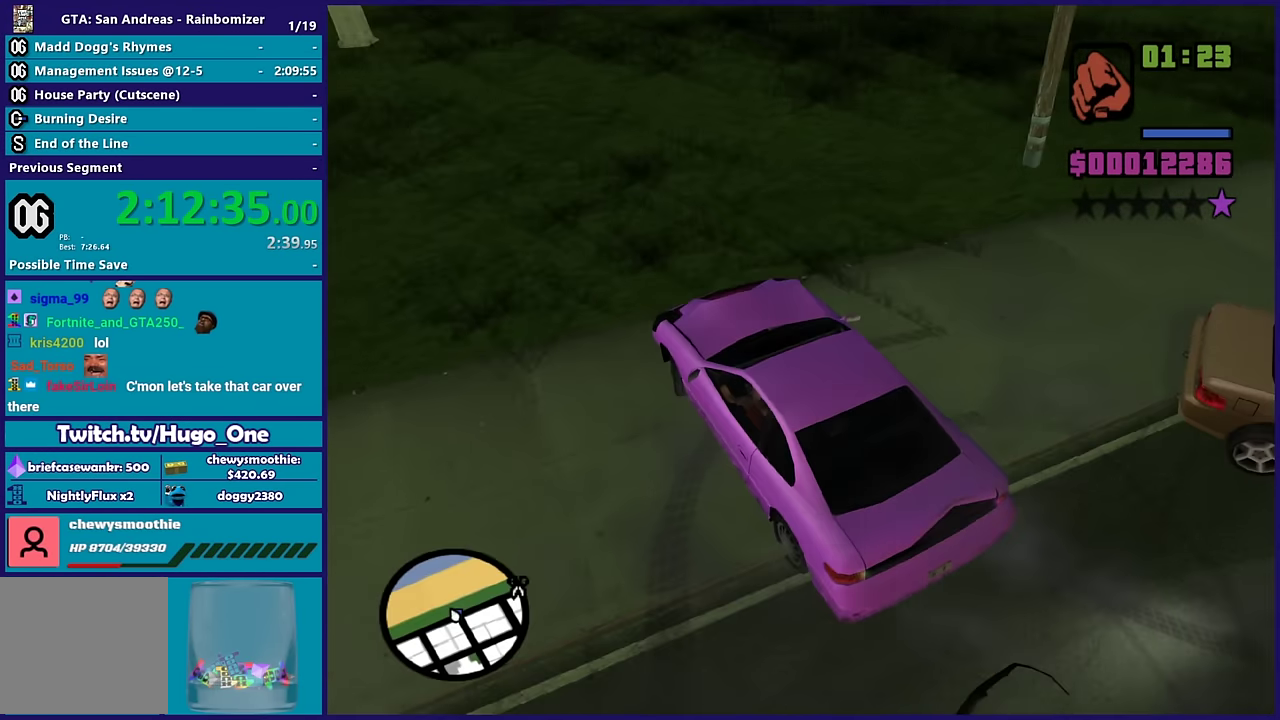
{"buttons": ["R2"], "left_stick": "right", "right_stick": "up-right", "events": [[200, "right_stick", "down-right"], [367, "left_stick", "up-left"], [367, "right_stick", "center"], [433, "right_stick", "up-right"], [467, "left_stick", "right"]]}
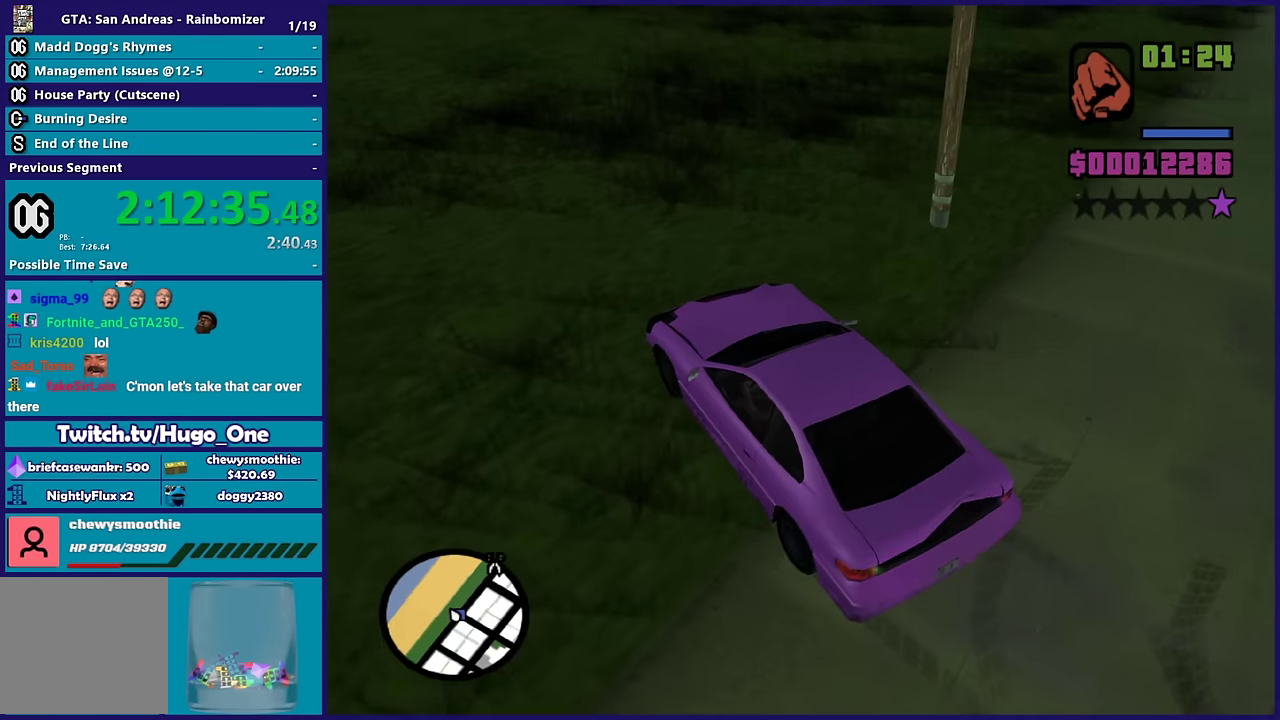
{"buttons": ["R2"], "left_stick": "right", "right_stick": "right", "events": [[33, "right_stick", "right"], [83, "right_stick", "down-right"], [233, "right_stick", "right"]]}
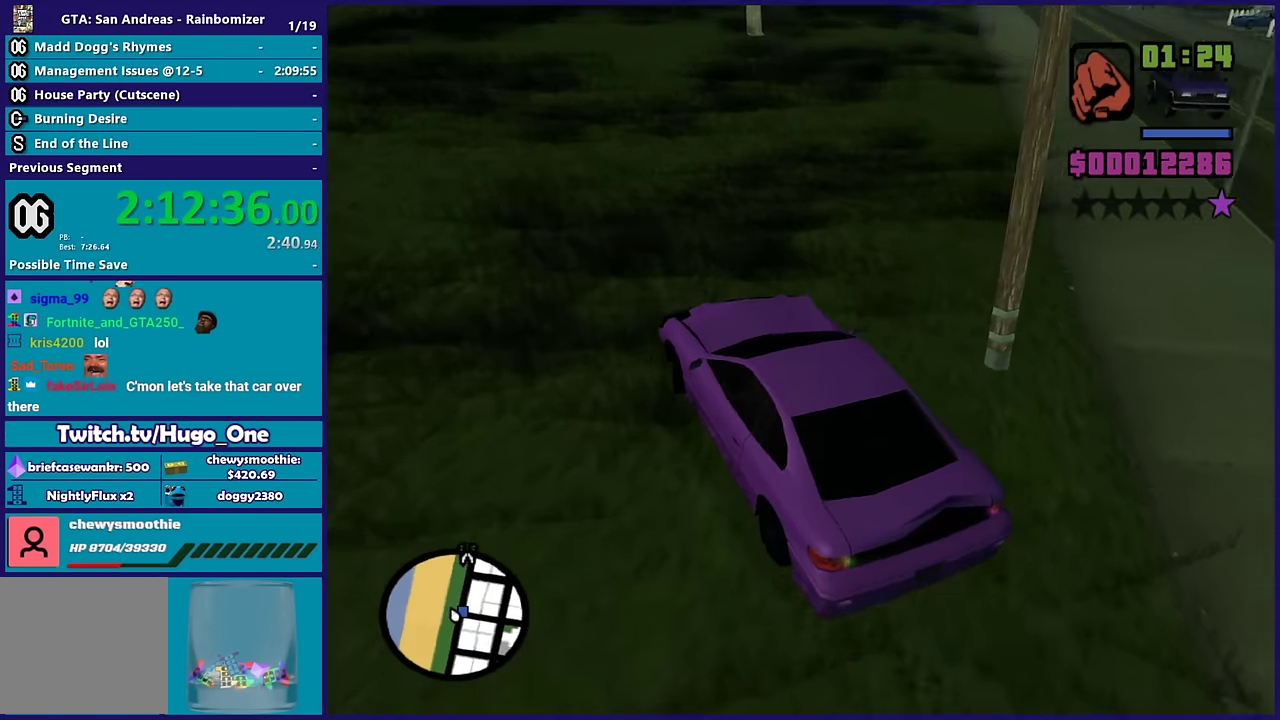
{"buttons": ["R2"], "left_stick": "center", "right_stick": "right", "events": [[183, "right_stick", "up-right"], [250, "right_stick", "right"], [400, "left_stick", "center"]]}
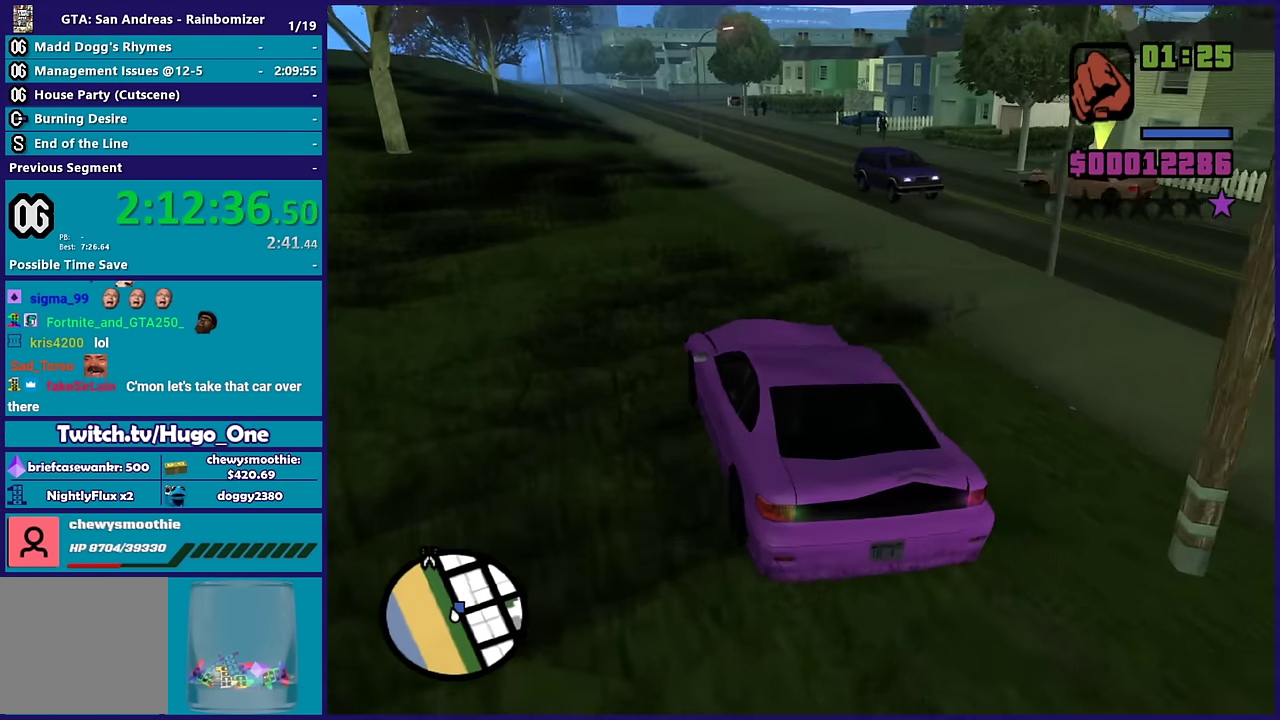
{"buttons": ["R2"], "left_stick": "right", "right_stick": "center", "events": [[67, "left_stick", "right"], [167, "left_stick", "center"], [233, "left_stick", "up-left"], [233, "right_stick", "center"], [300, "left_stick", "center"], [450, "left_stick", "right"]]}
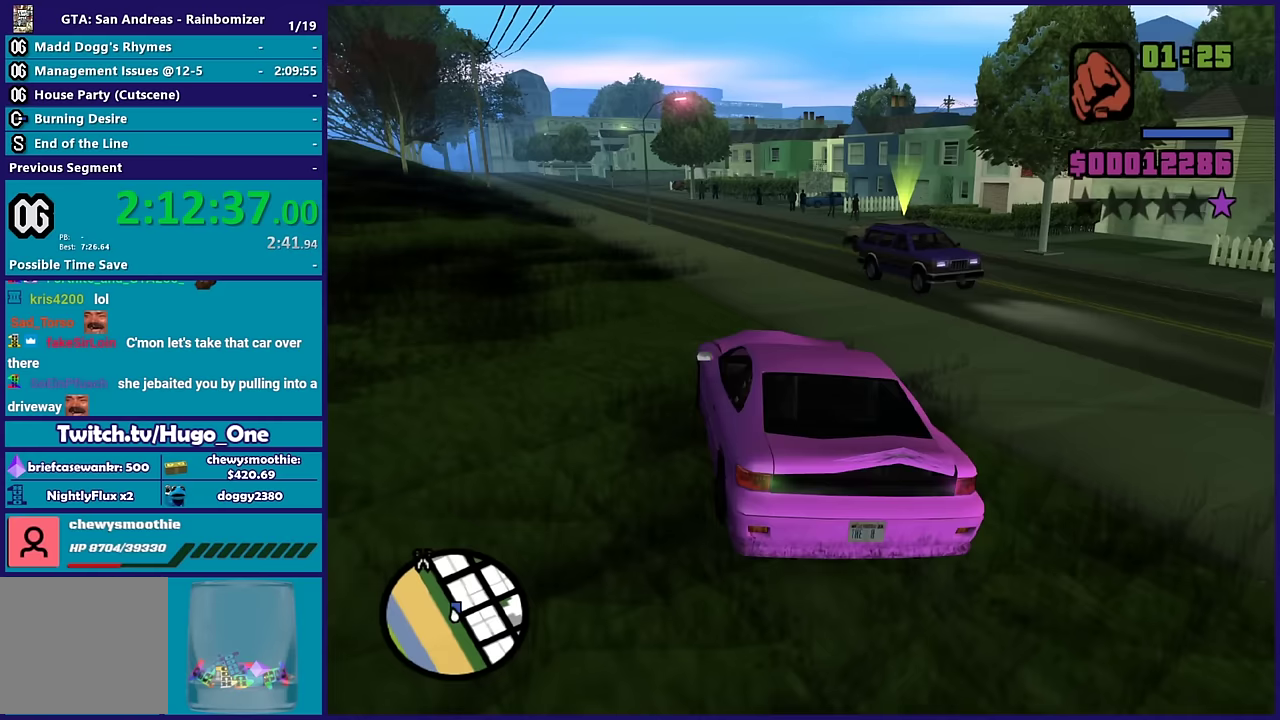
{"buttons": ["R2"], "left_stick": "center", "right_stick": "center", "events": [[100, "left_stick", "center"]]}
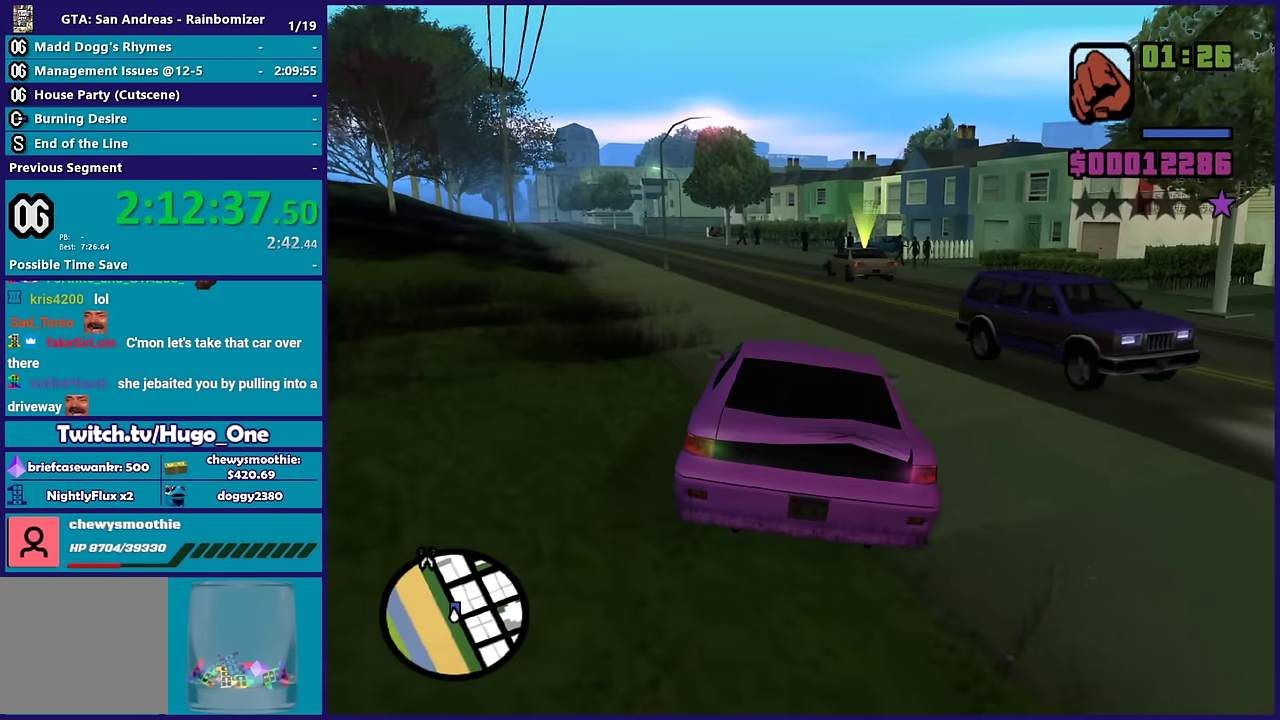
{"buttons": ["R2"], "left_stick": "center", "right_stick": "down-left", "events": [[133, "left_stick", "up-left"], [133, "right_stick", "down"], [267, "left_stick", "center"], [317, "left_stick", "right"], [317, "right_stick", "down-left"], [400, "left_stick", "center"]]}
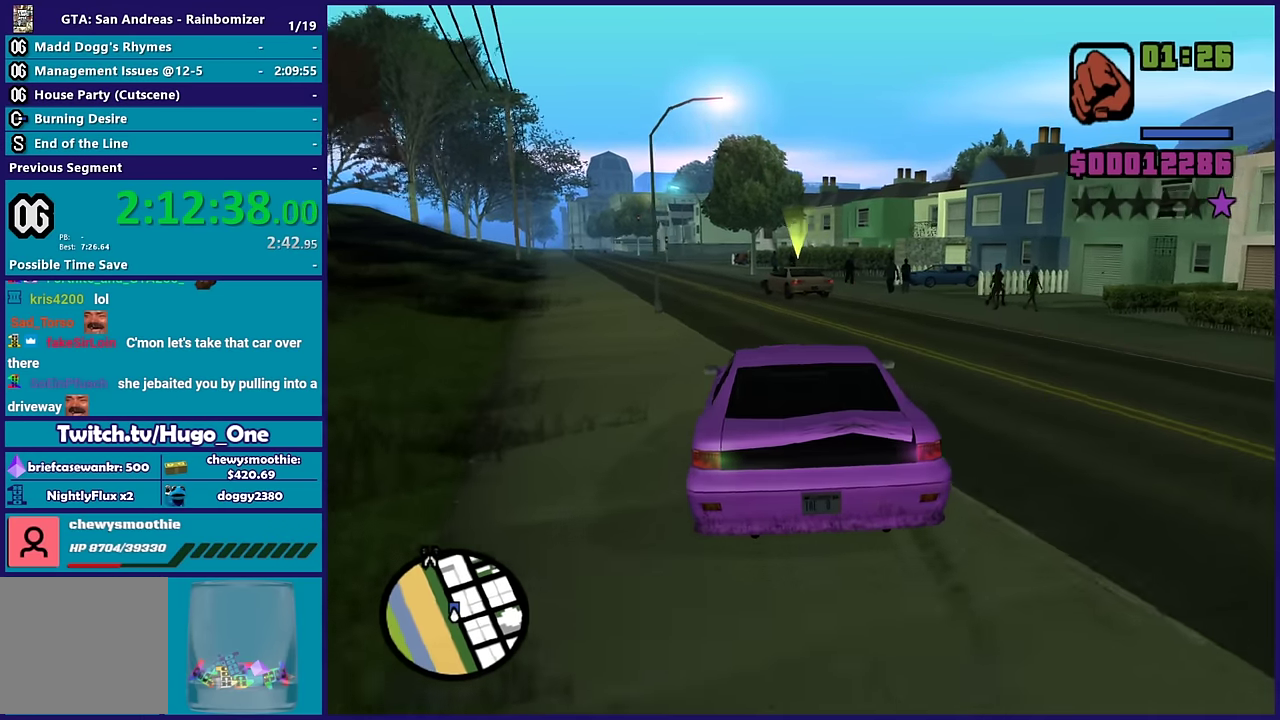
{"buttons": ["R2"], "left_stick": "center", "right_stick": "down-left", "events": [[150, "left_stick", "up-left"], [317, "left_stick", "center"]]}
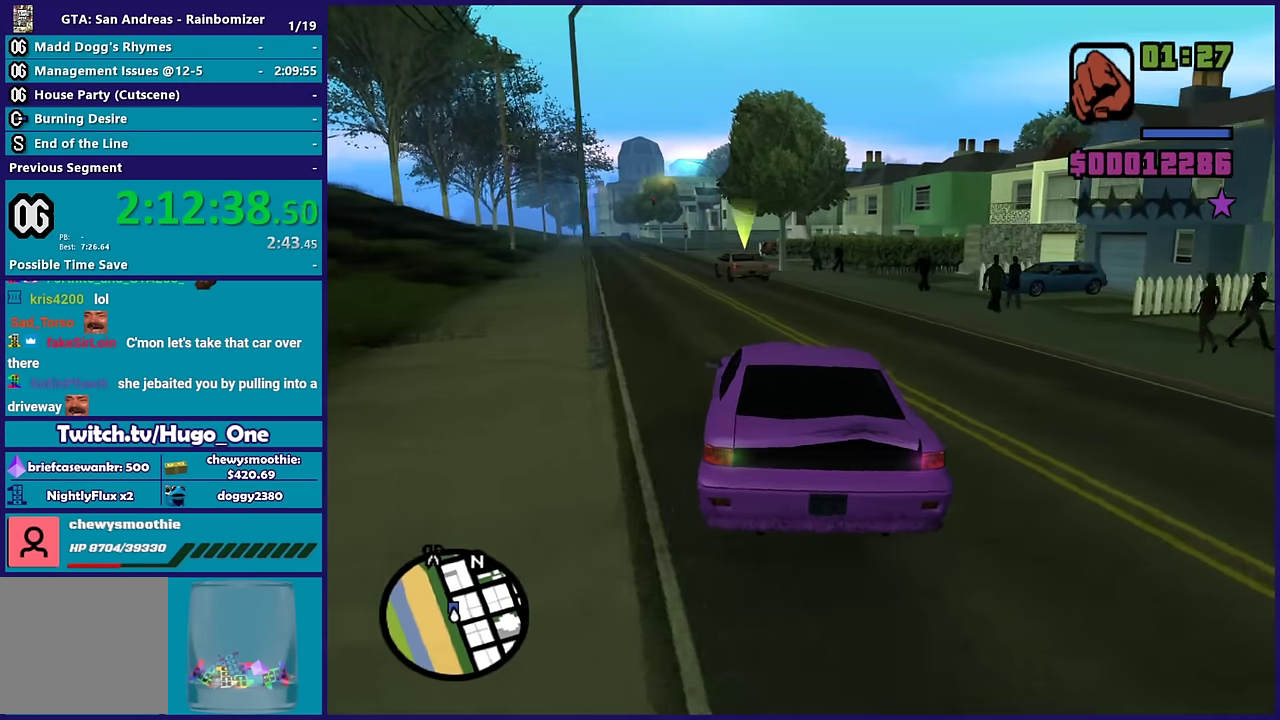
{"buttons": ["R2"], "left_stick": "center", "right_stick": "down-left", "events": [[83, "left_stick", "up-left"], [283, "left_stick", "center"]]}
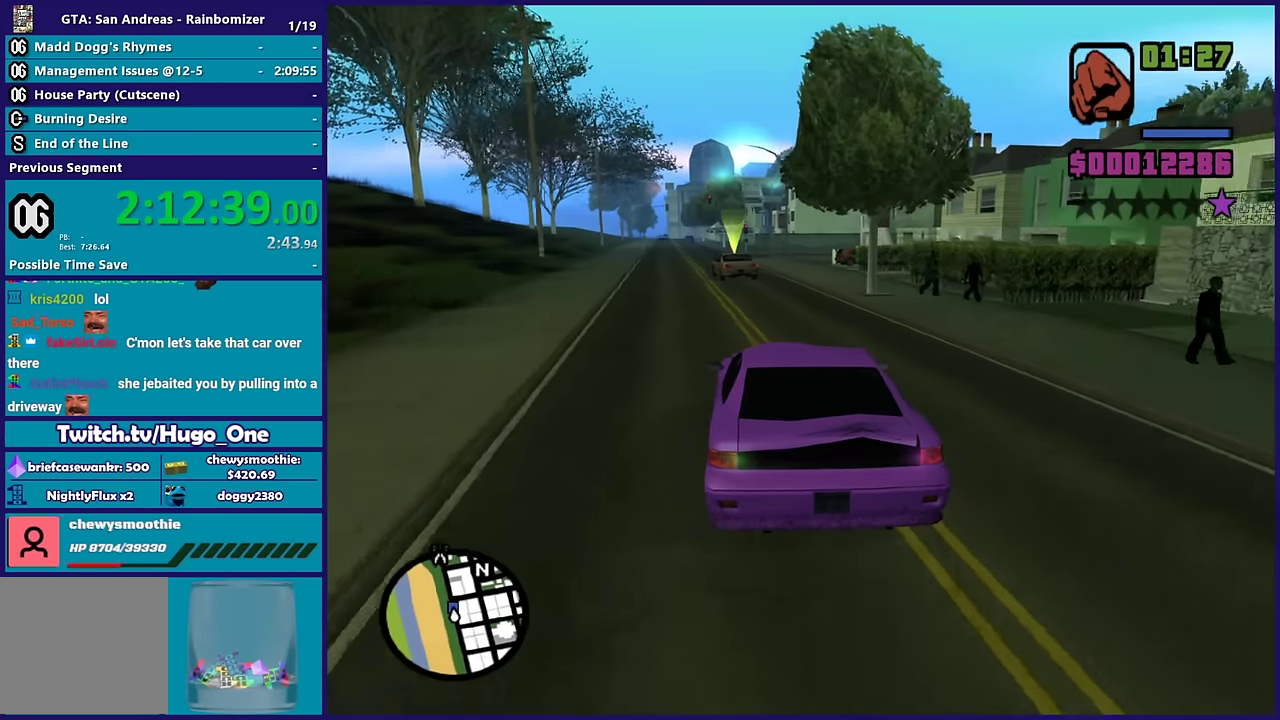
{"buttons": ["R2"], "left_stick": "center", "right_stick": "down-left", "events": [[17, "left_stick", "up-left"], [167, "left_stick", "center"]]}
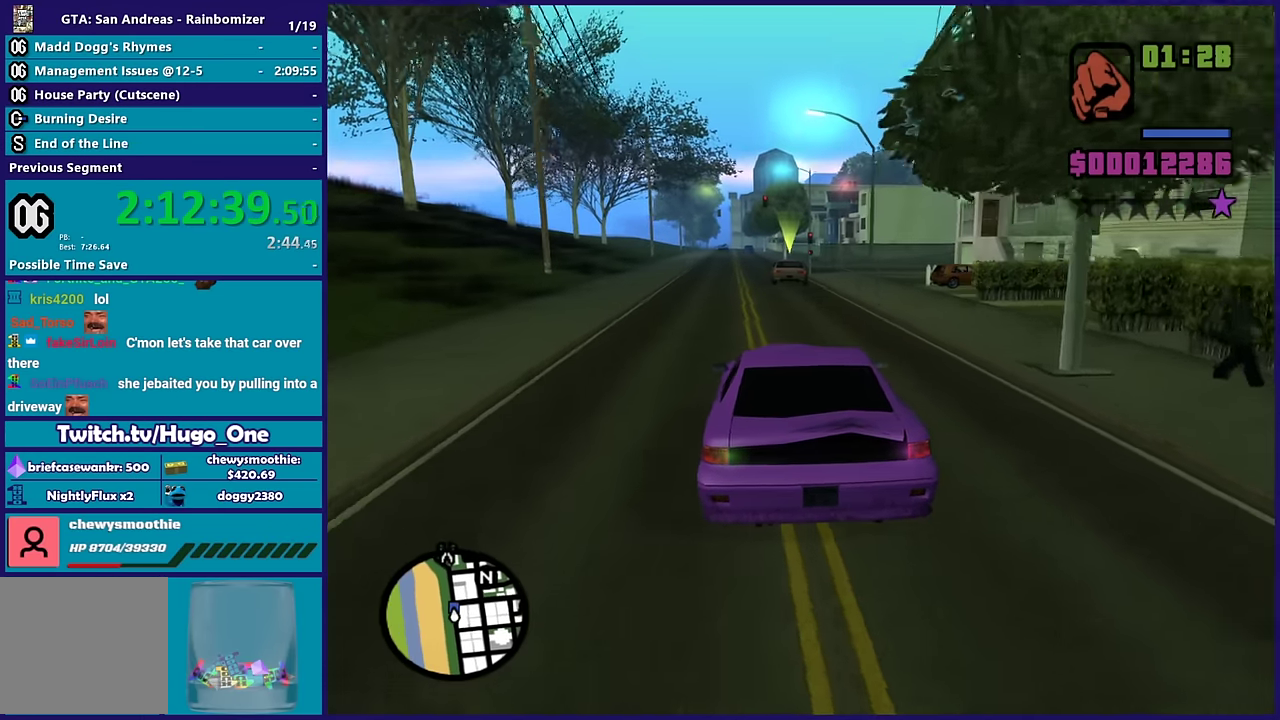
{"buttons": ["R2"], "left_stick": "up-left", "right_stick": "down", "events": [[300, "right_stick", "down"], [467, "left_stick", "up-left"]]}
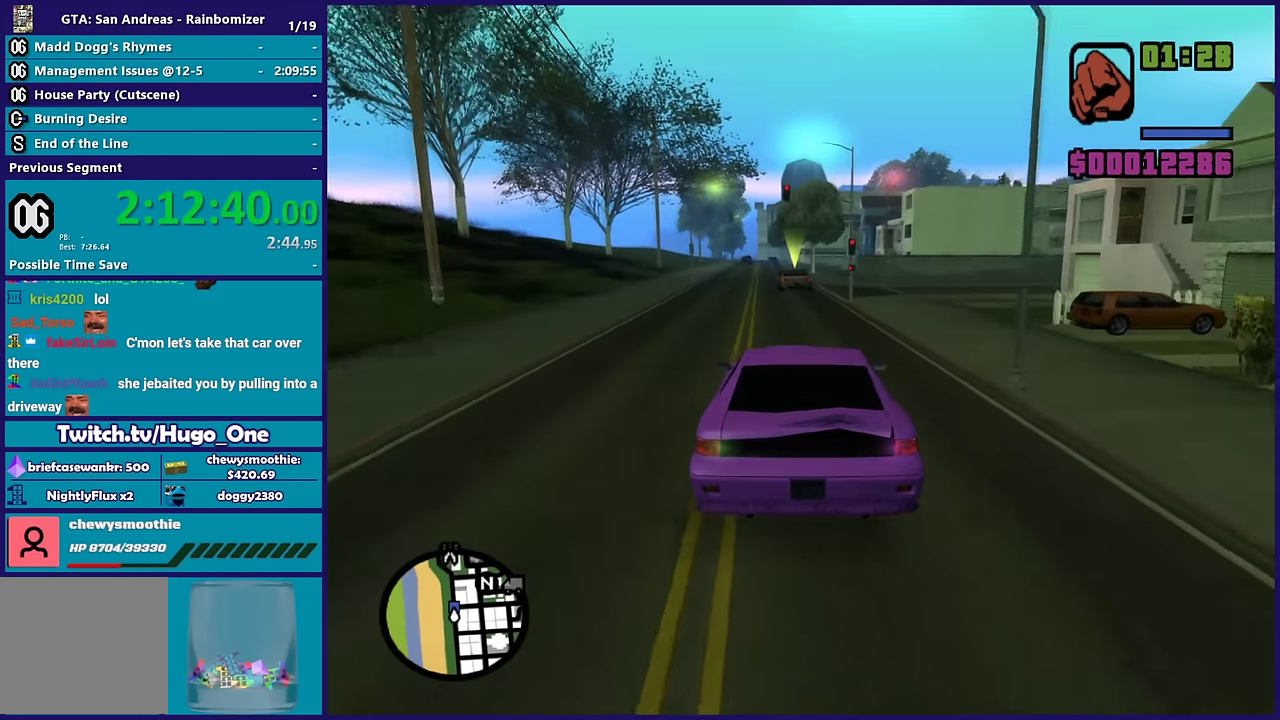
{"buttons": ["R2"], "left_stick": "center", "right_stick": "down", "events": [[117, "left_stick", "right"], [233, "left_stick", "center"]]}
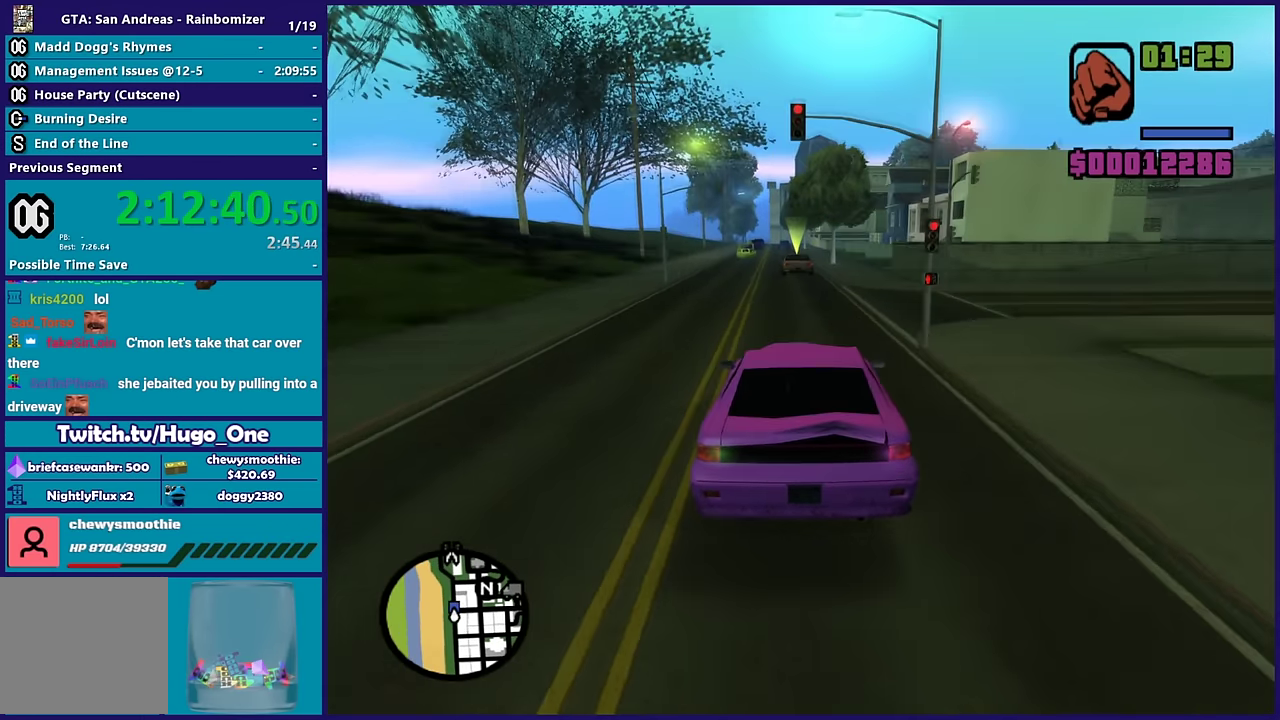
{"buttons": ["R2"], "left_stick": "center", "right_stick": "down", "events": [[217, "left_stick", "up-left"], [367, "left_stick", "up-right"], [450, "left_stick", "center"]]}
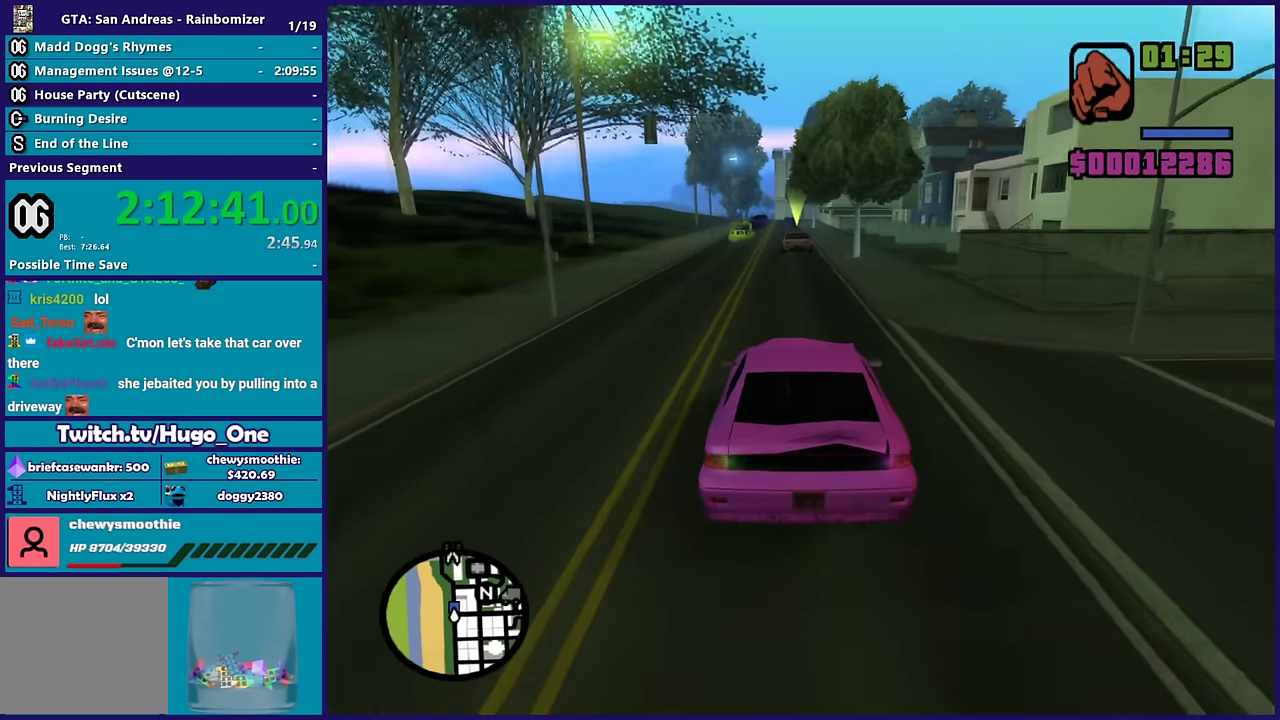
{"buttons": ["R2"], "left_stick": "center", "right_stick": "down-right", "events": [[483, "right_stick", "down-right"]]}
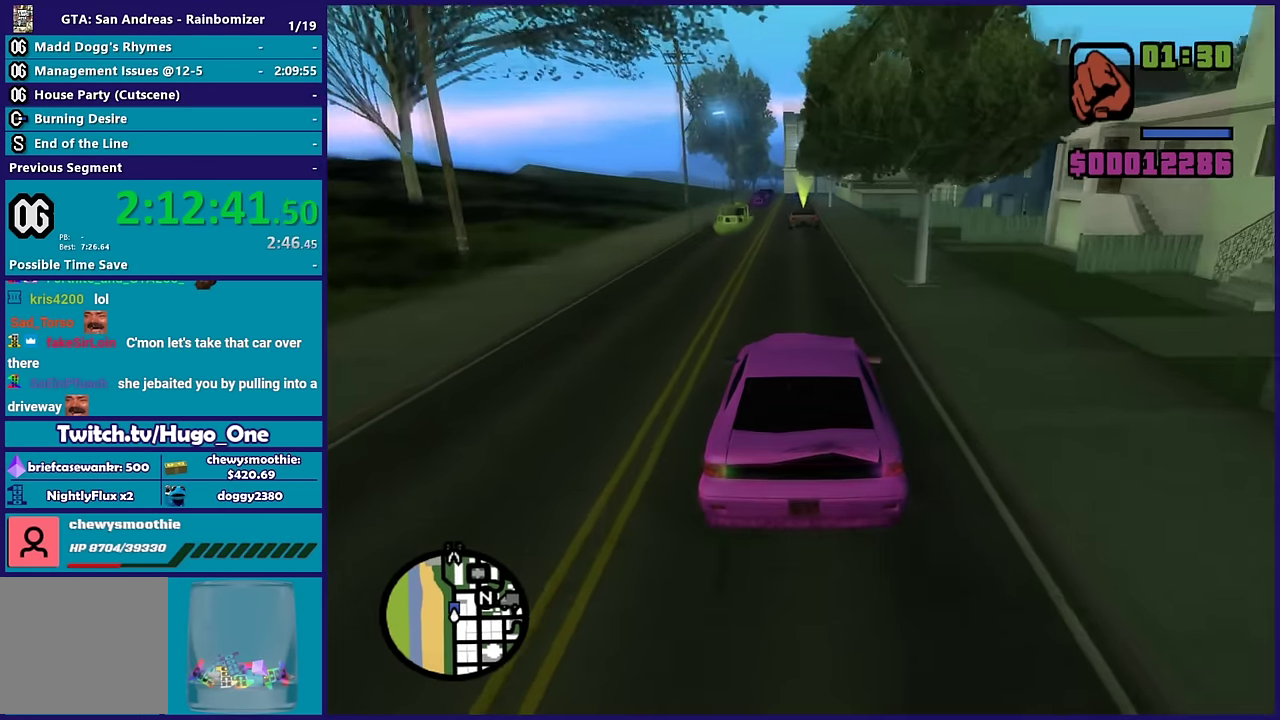
{"buttons": ["R2"], "left_stick": "center", "right_stick": "down-right", "events": [[83, "right_stick", "down"], [317, "right_stick", "down-right"]]}
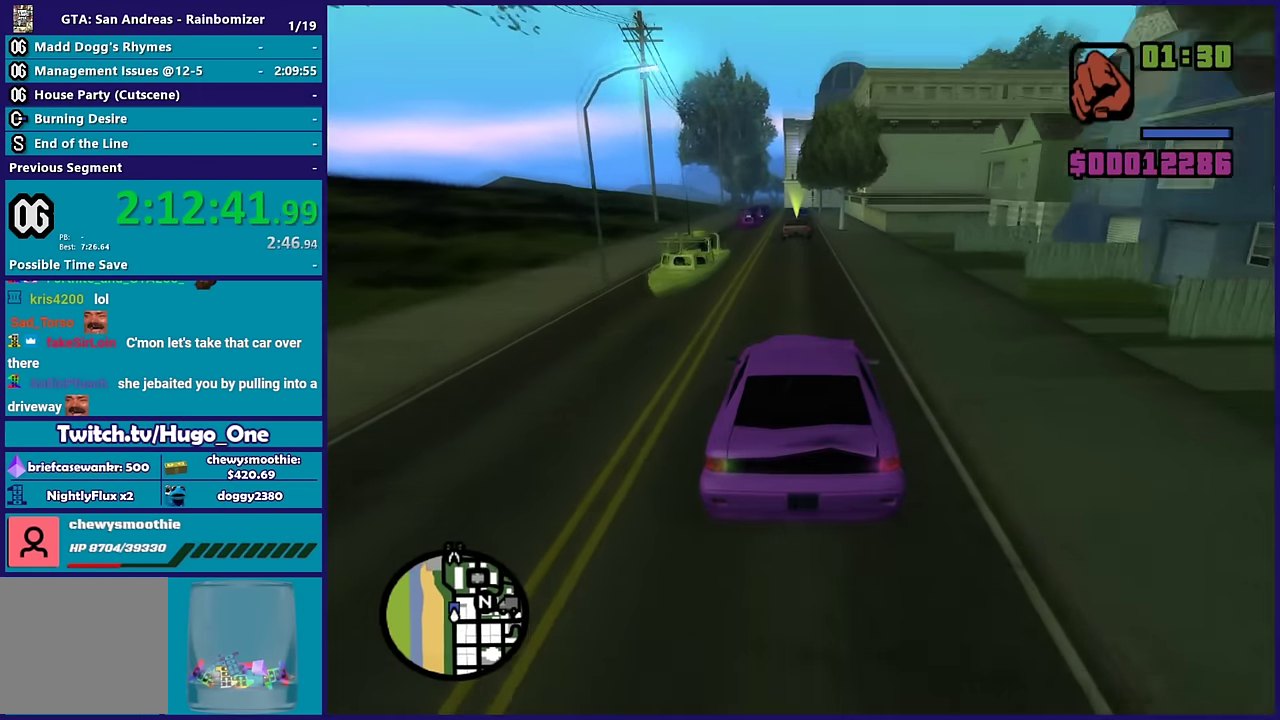
{"buttons": ["R2"], "left_stick": "center", "right_stick": "down", "events": [[167, "right_stick", "down"], [267, "left_stick", "up-left"], [383, "left_stick", "right"], [467, "left_stick", "center"]]}
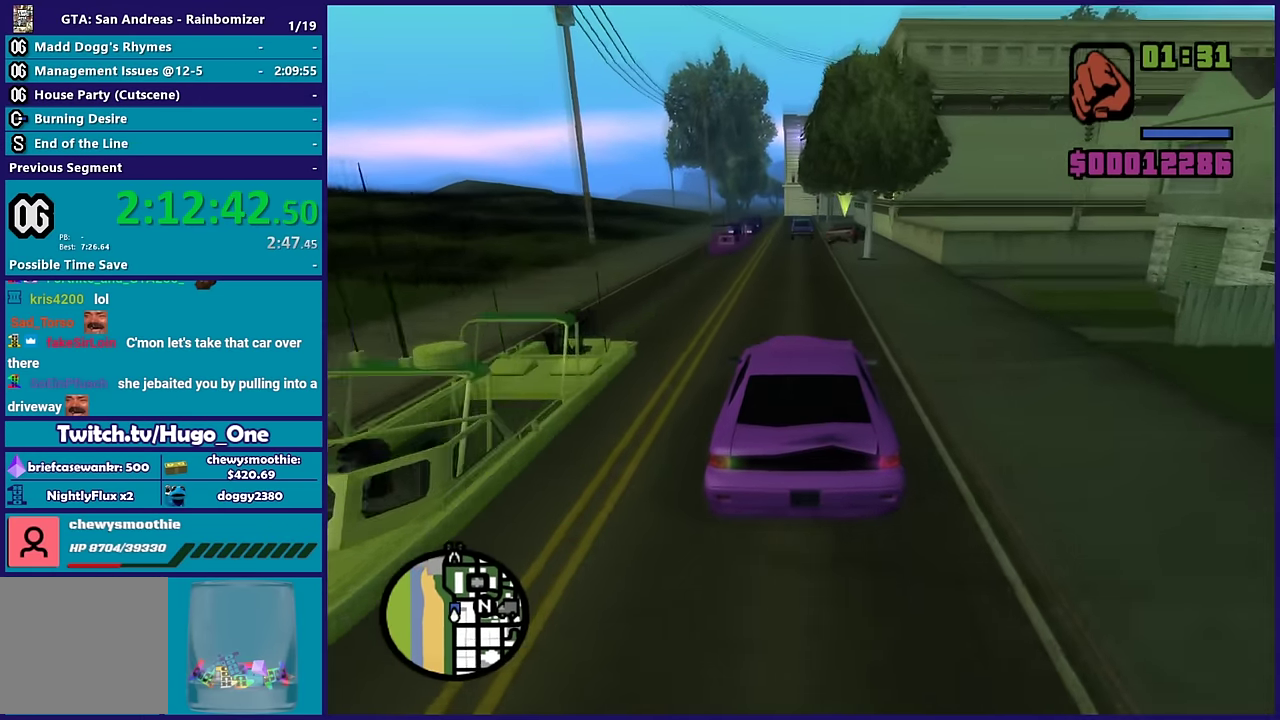
{"buttons": [], "left_stick": "right", "right_stick": "down", "events": [[100, "left_stick", "up-left"], [200, "left_stick", "center"], [217, "R2", "up"], [350, "left_stick", "left"], [483, "left_stick", "right"]]}